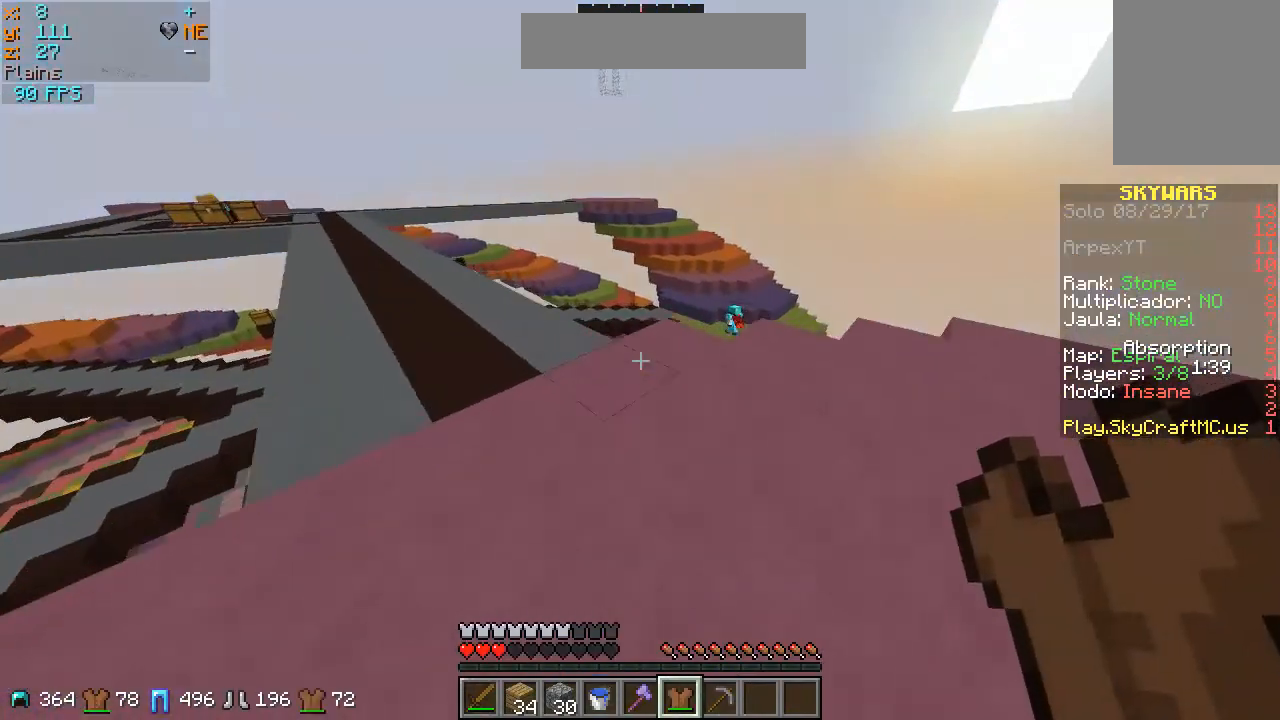
Gameplay with keyboard and mouse; each line is a JSON object with the keys and mouse buttons held at the frame after it. "events" lists presses ("down") and releases ("up") of "a", "d", "s", "w", "mouse_left" and "mouse_right" between this image and that frame as [ms after this image, input, new state], when the widget could be followed in between. "mouse_left", "mouse_right" = the "left", "right" buttons of the "mouse" list. No other keys are recorded. Fast repeated clicks can show as one long hold. Mouse movement is not recorded.
{"keys": ["a", "w"], "mouse": [], "events": [[367, "a", "down"]]}
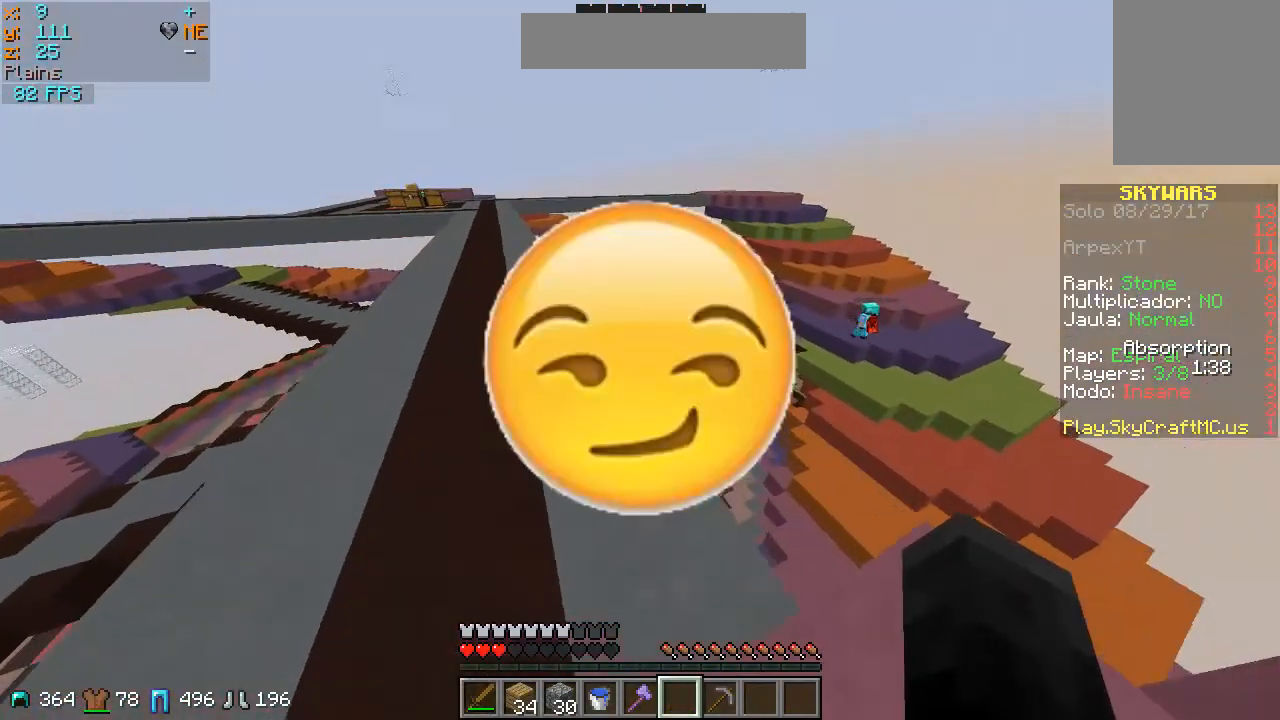
{"keys": ["a", "w"], "mouse": [], "events": []}
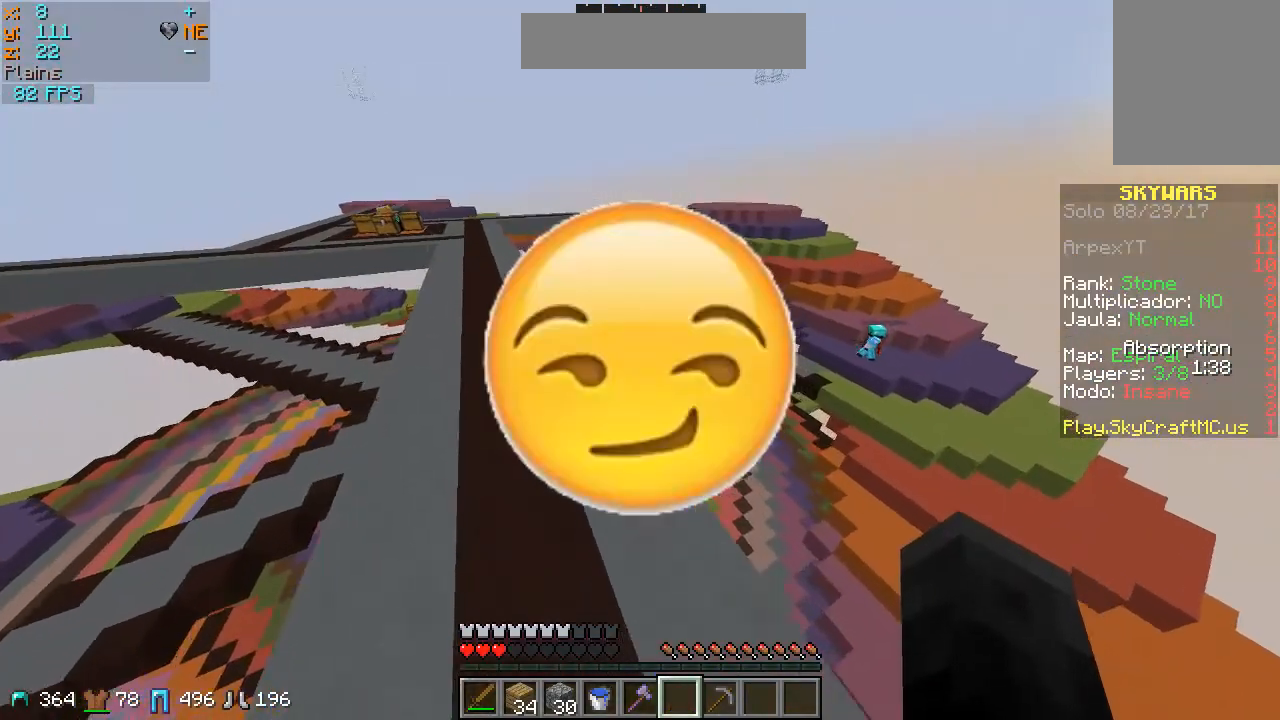
{"keys": ["a", "w"], "mouse": [], "events": [[200, "a", "up"], [367, "a", "down"]]}
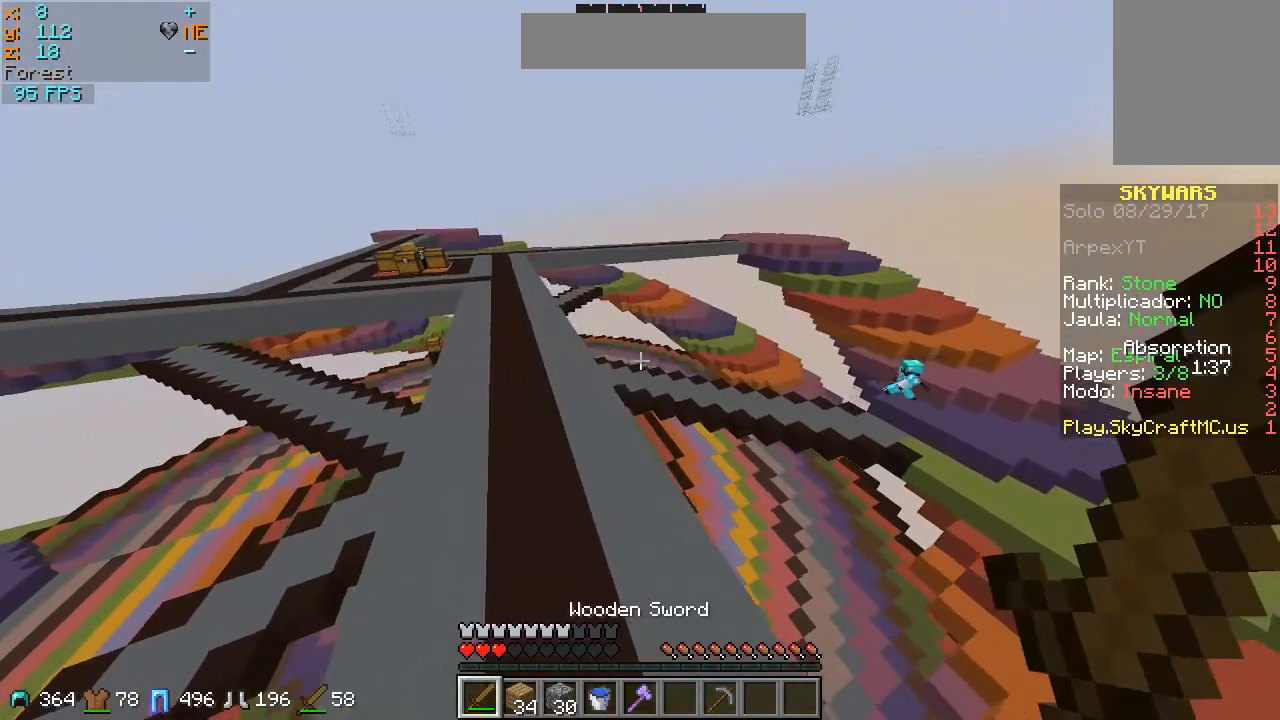
{"keys": ["a", "w"], "mouse": [], "events": []}
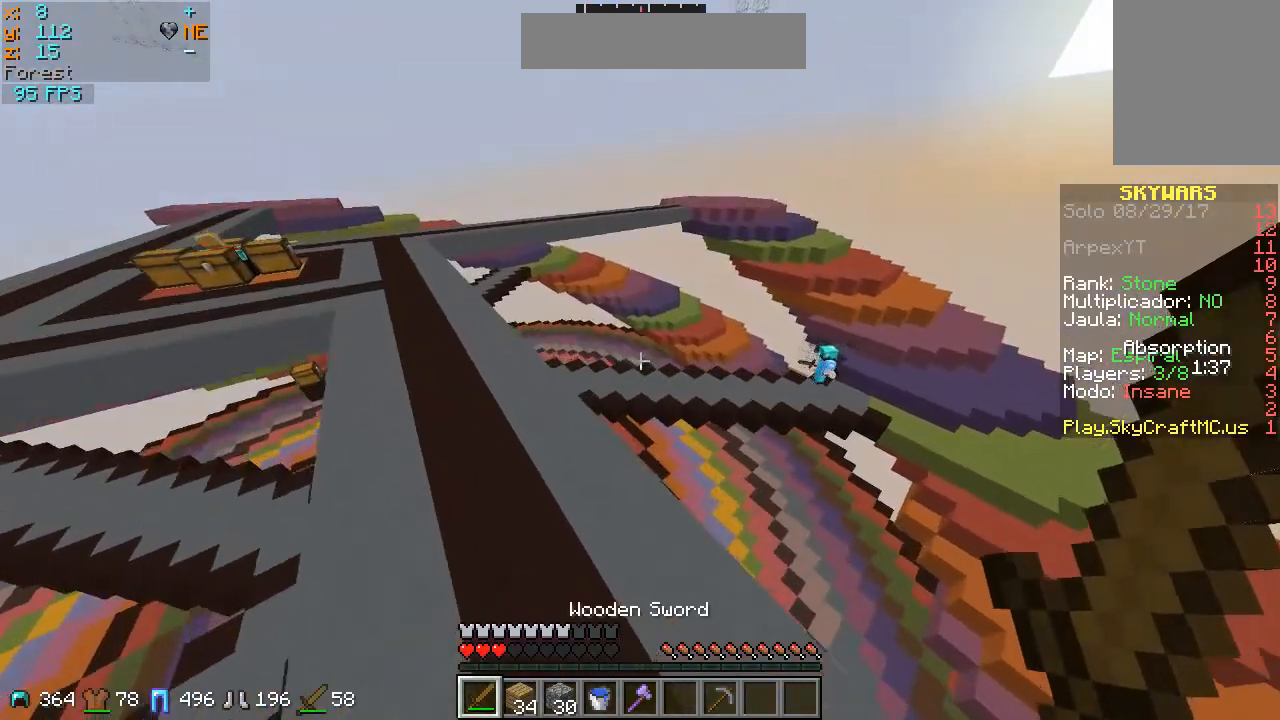
{"keys": ["a", "w"], "mouse": [], "events": []}
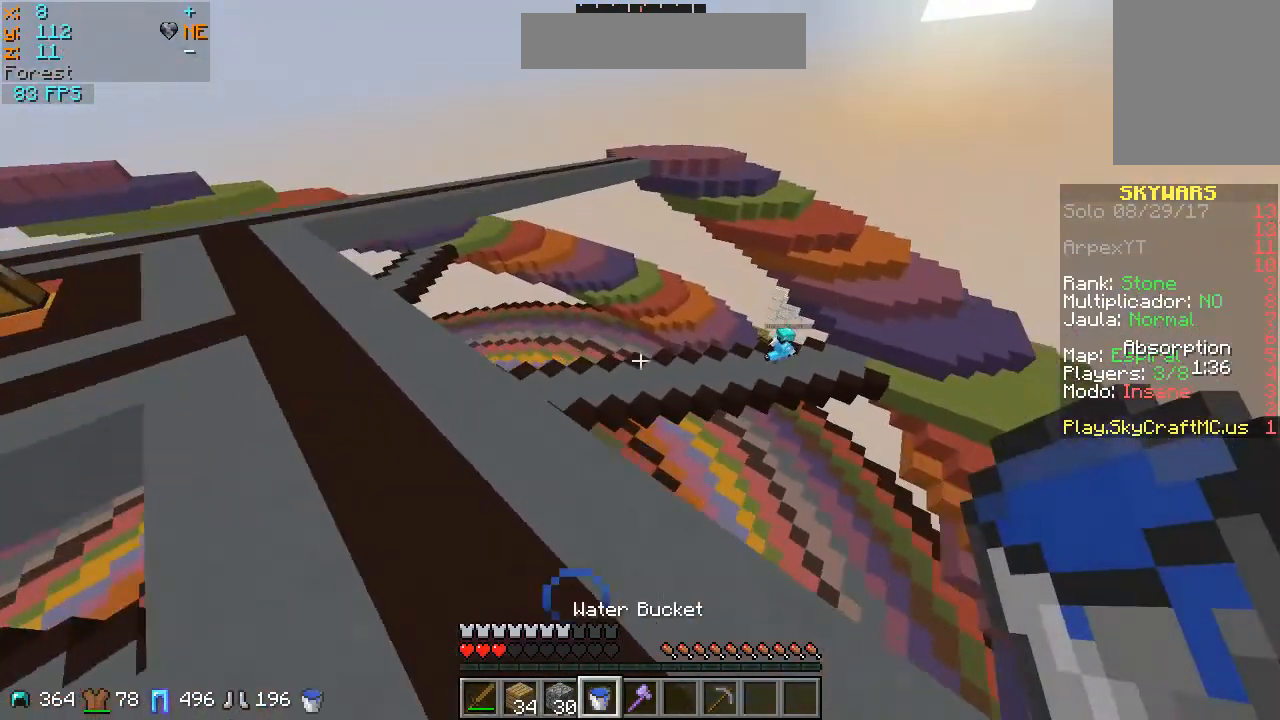
{"keys": ["a", "w"], "mouse": [], "events": []}
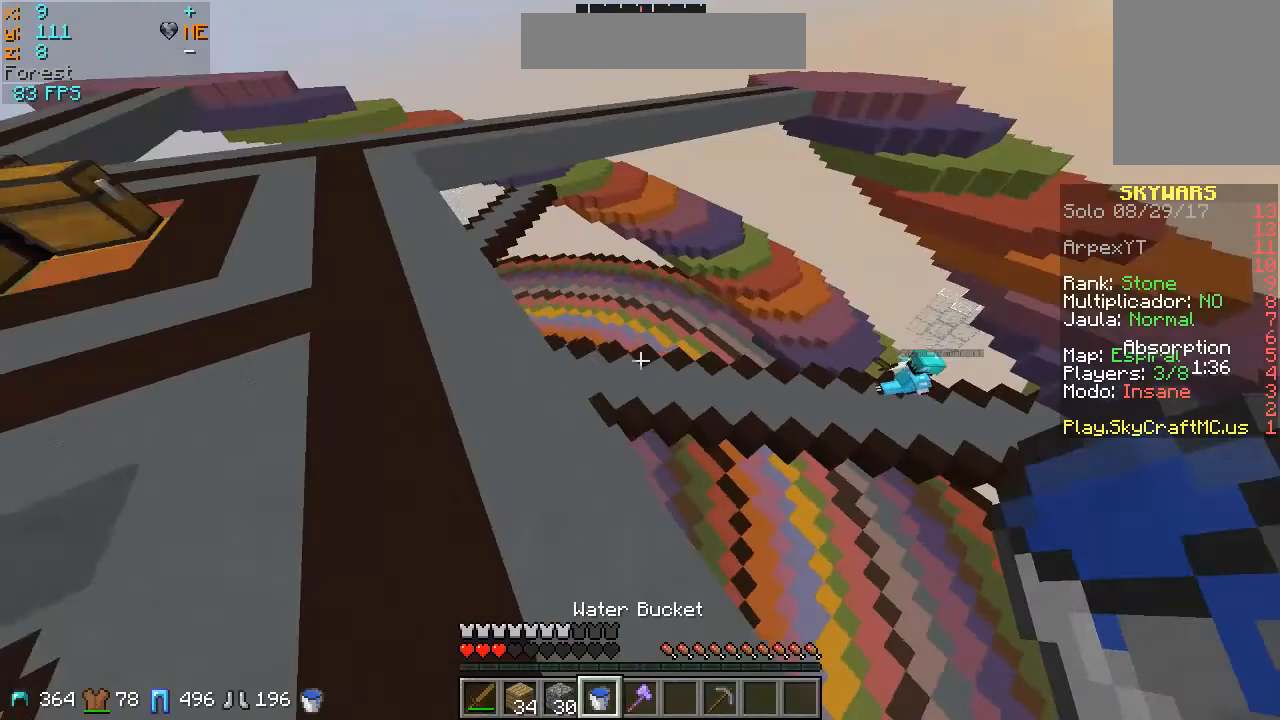
{"keys": ["a", "w"], "mouse": [], "events": []}
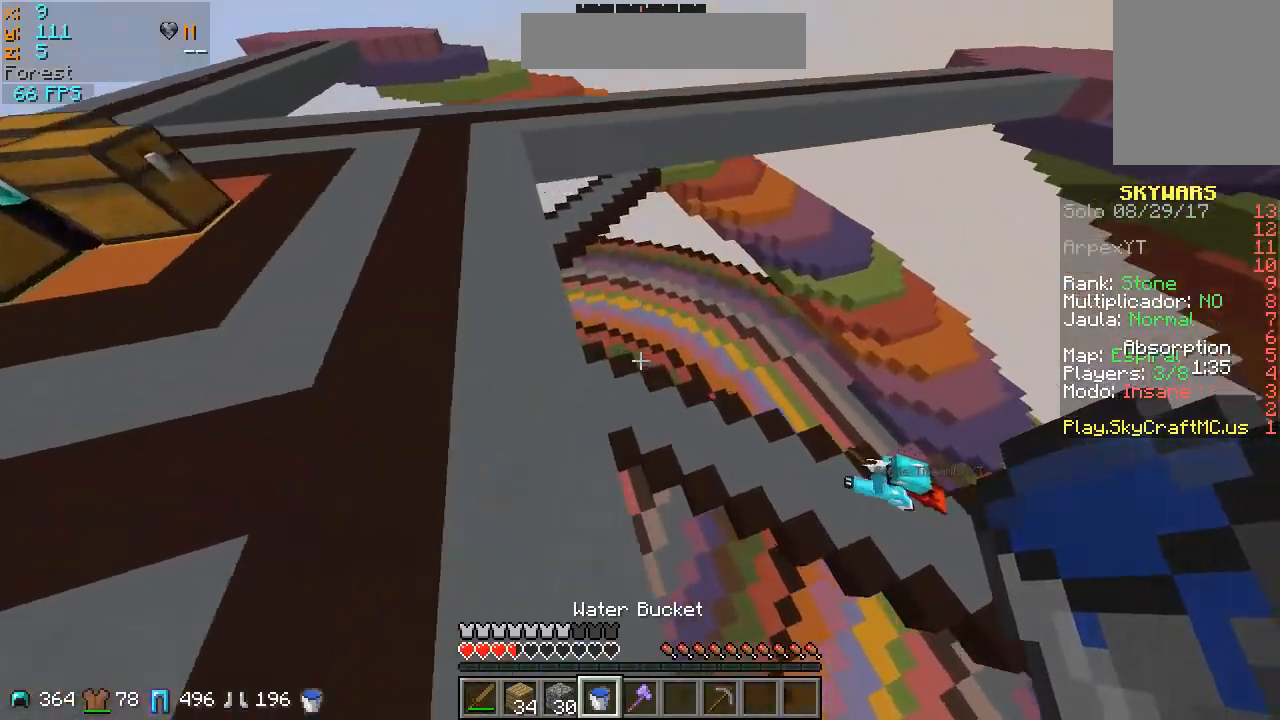
{"keys": ["a", "w"], "mouse": [], "events": []}
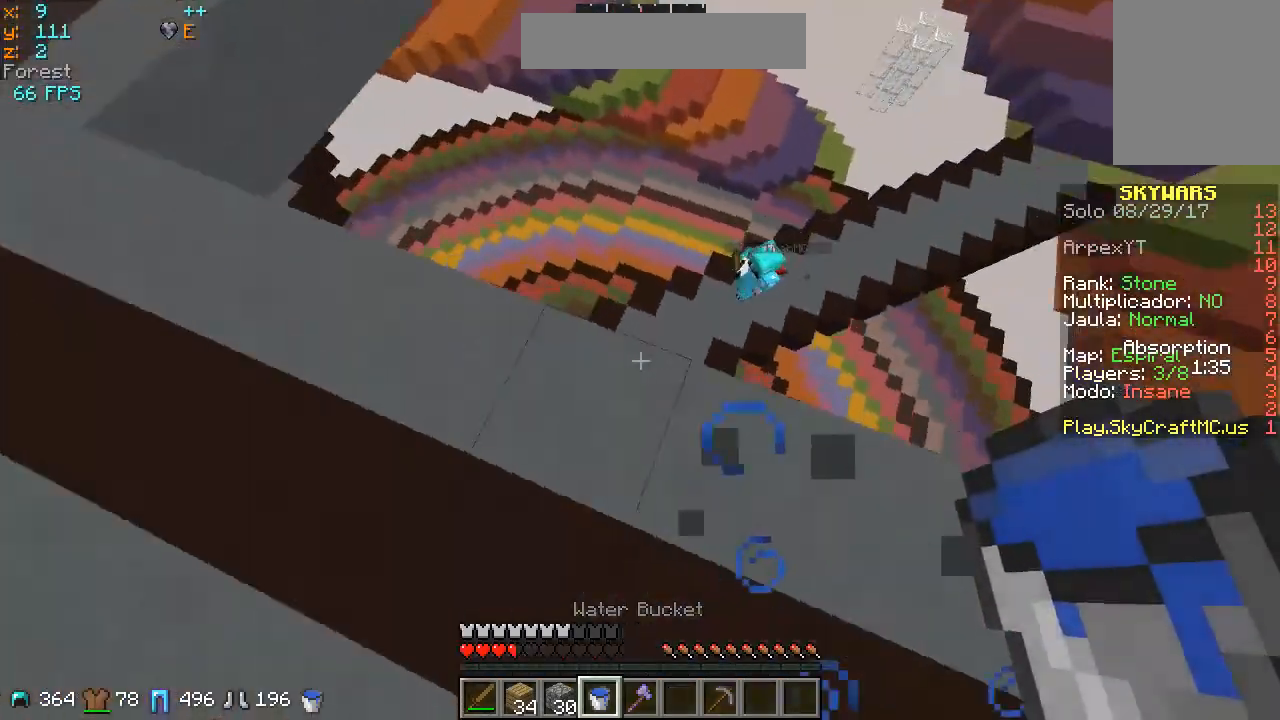
{"keys": [], "mouse": [], "events": [[33, "a", "up"], [67, "w", "up"]]}
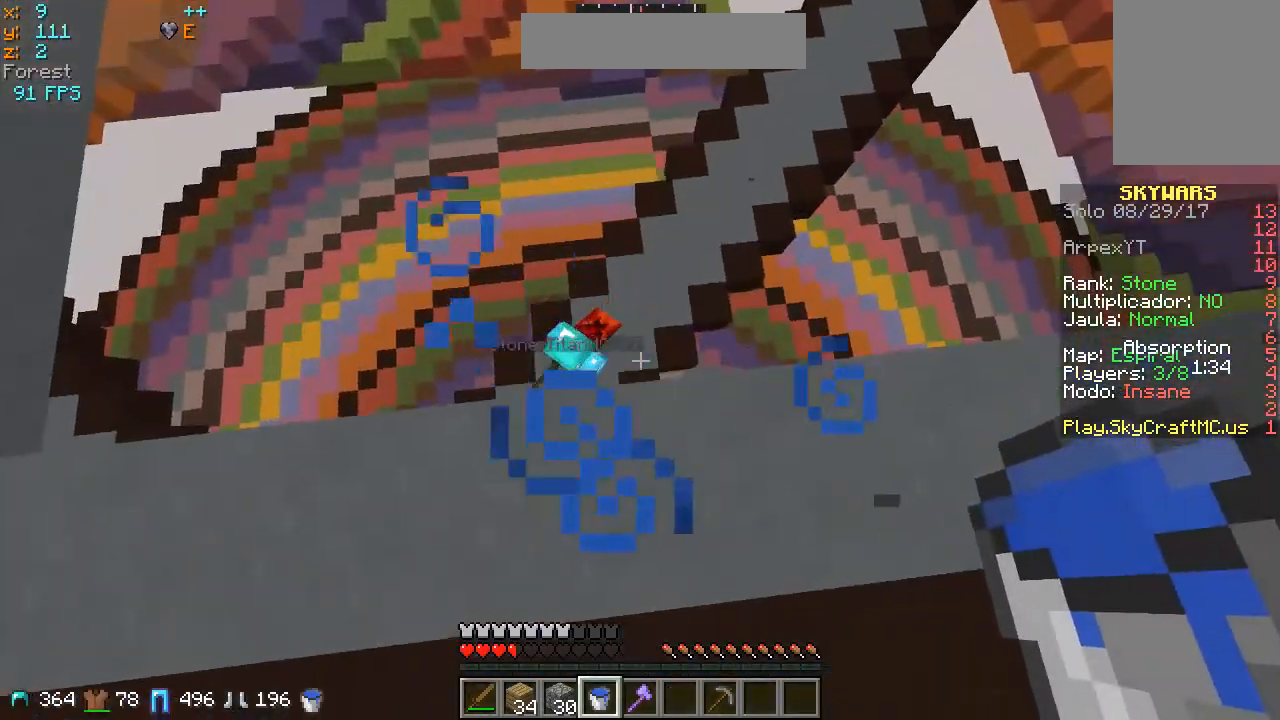
{"keys": ["d"], "mouse": [], "events": [[233, "a", "down"], [233, "w", "down"], [267, "a", "up"], [467, "d", "down"], [467, "w", "up"]]}
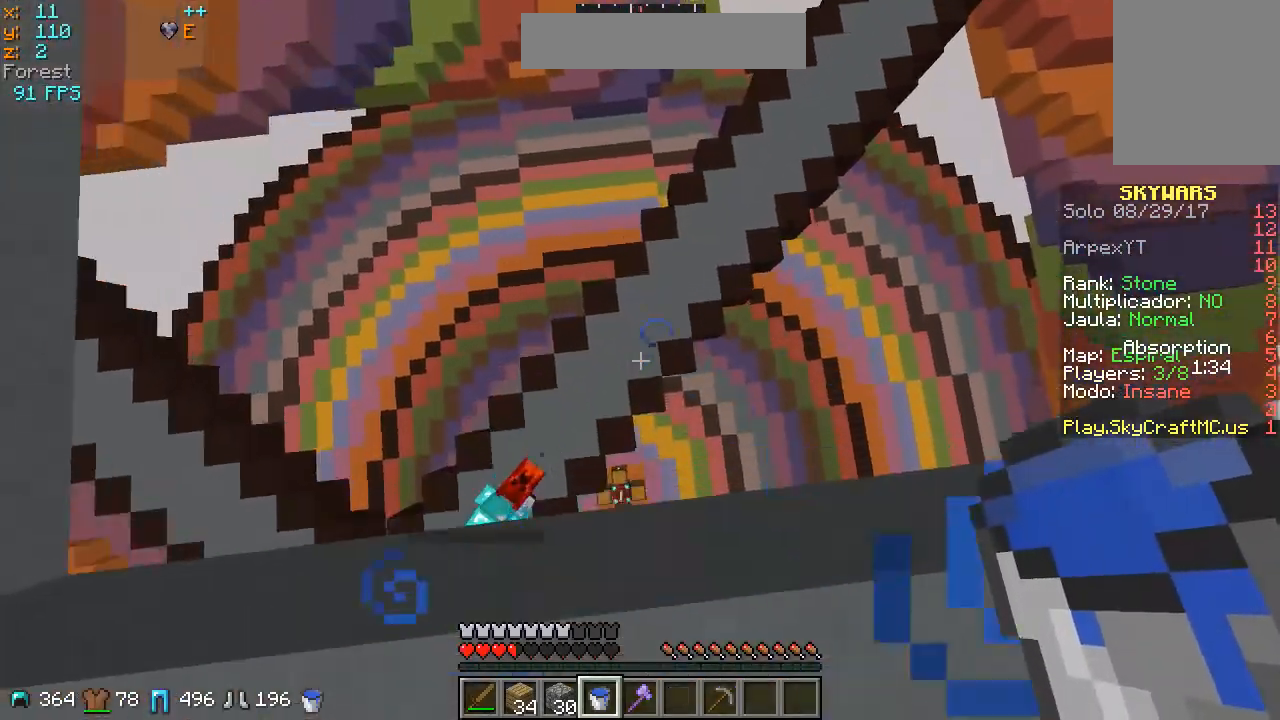
{"keys": ["a"], "mouse": ["right"], "events": [[100, "d", "up"], [267, "s", "down"], [433, "a", "down"], [500, "mouse_right", "down"], [500, "s", "up"]]}
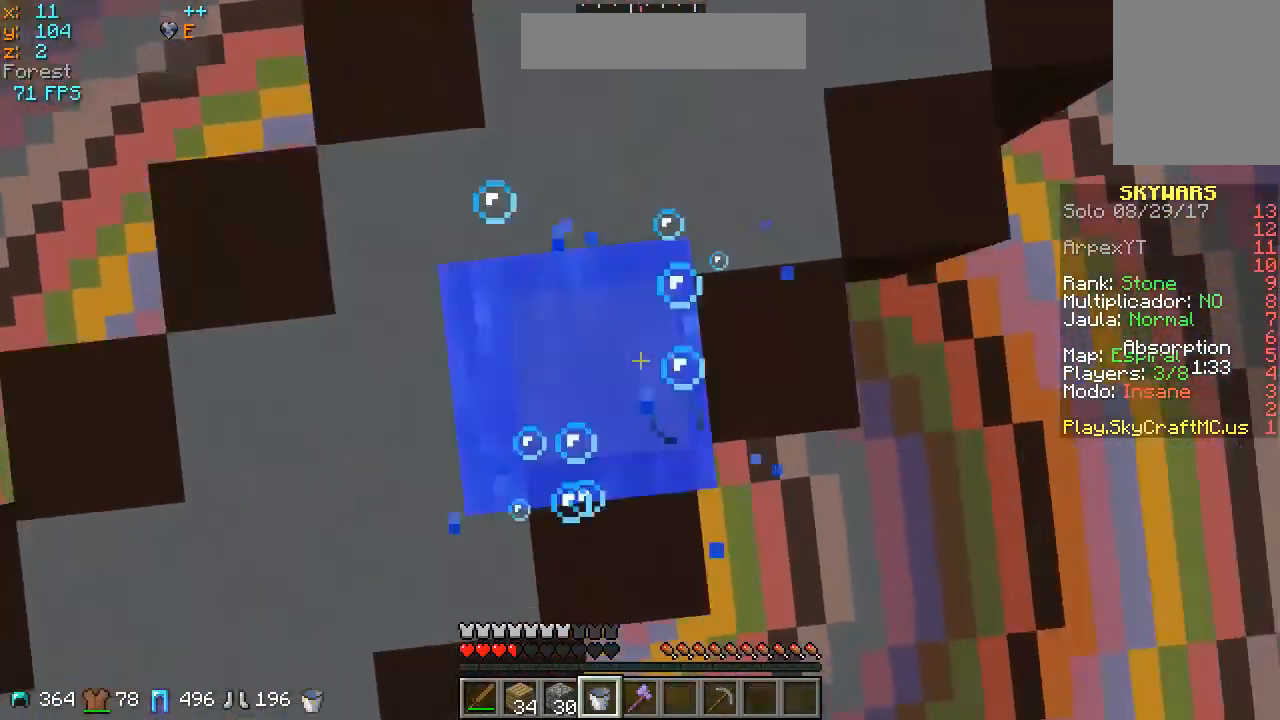
{"keys": [], "mouse": [], "events": [[67, "a", "up"], [167, "mouse_right", "up"]]}
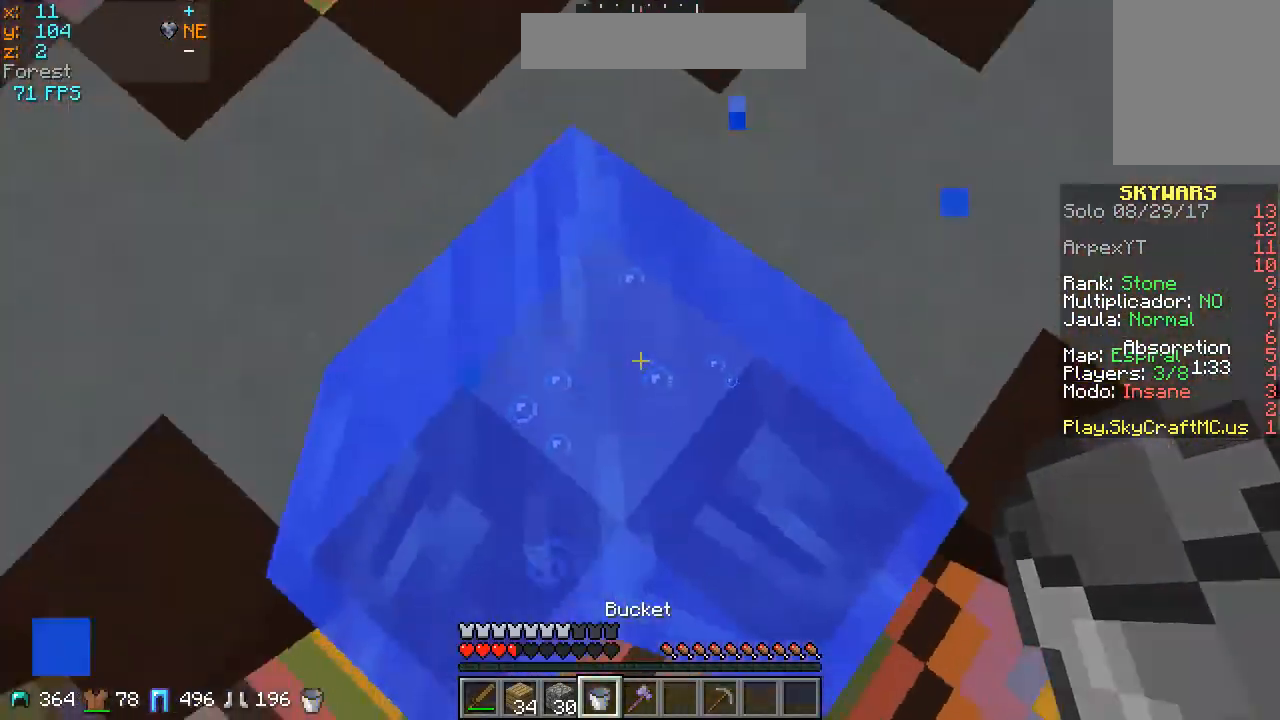
{"keys": ["w"], "mouse": [], "events": [[67, "mouse_right", "down"], [167, "mouse_right", "up"], [400, "w", "down"]]}
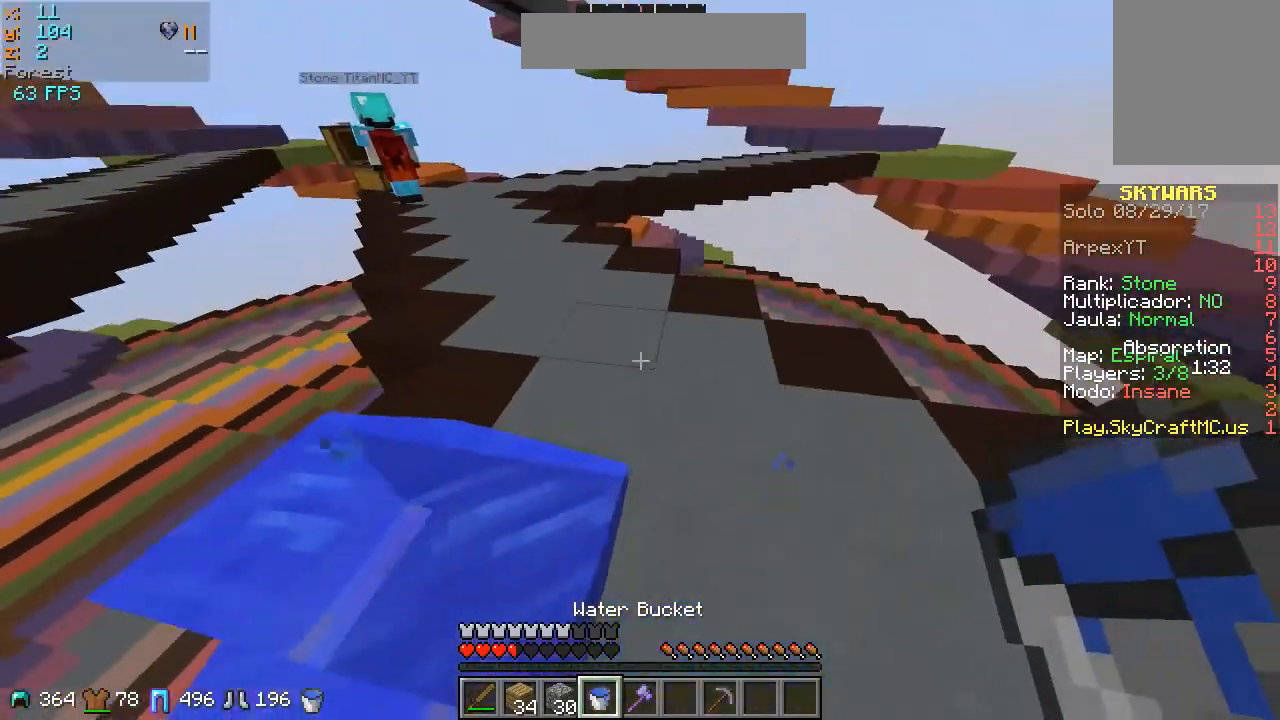
{"keys": ["w"], "mouse": [], "events": []}
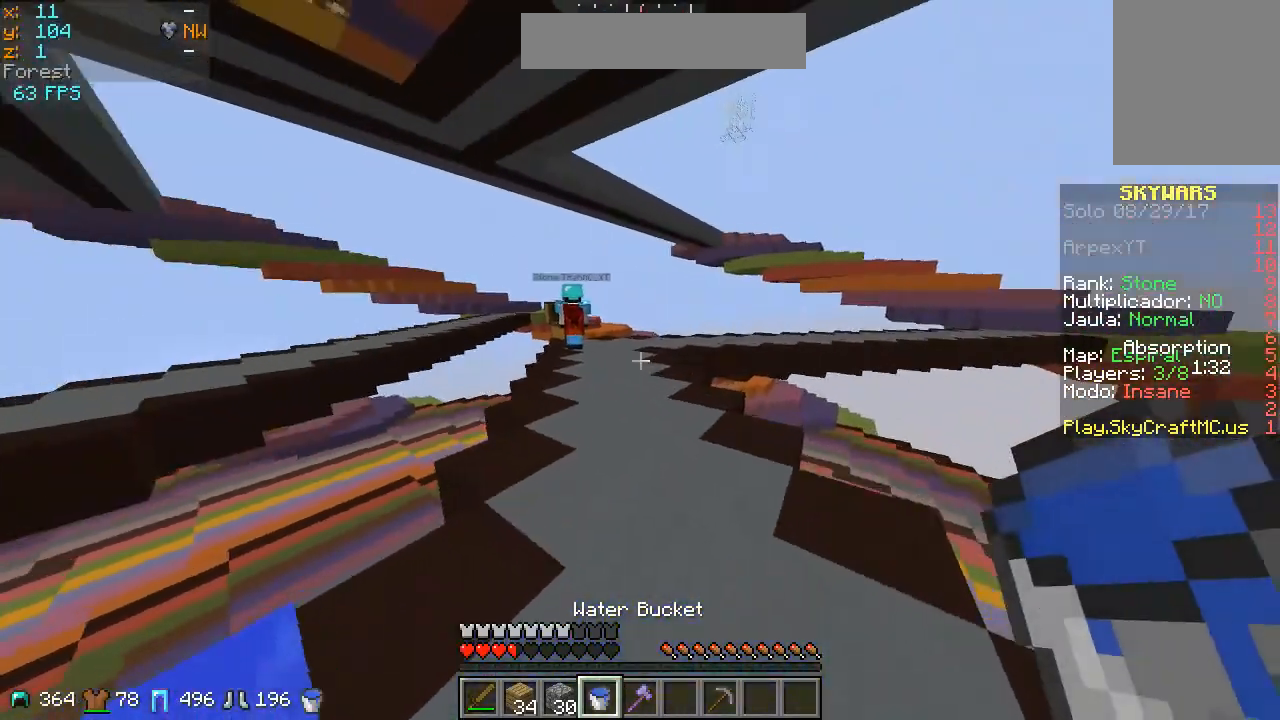
{"keys": ["w"], "mouse": [], "events": []}
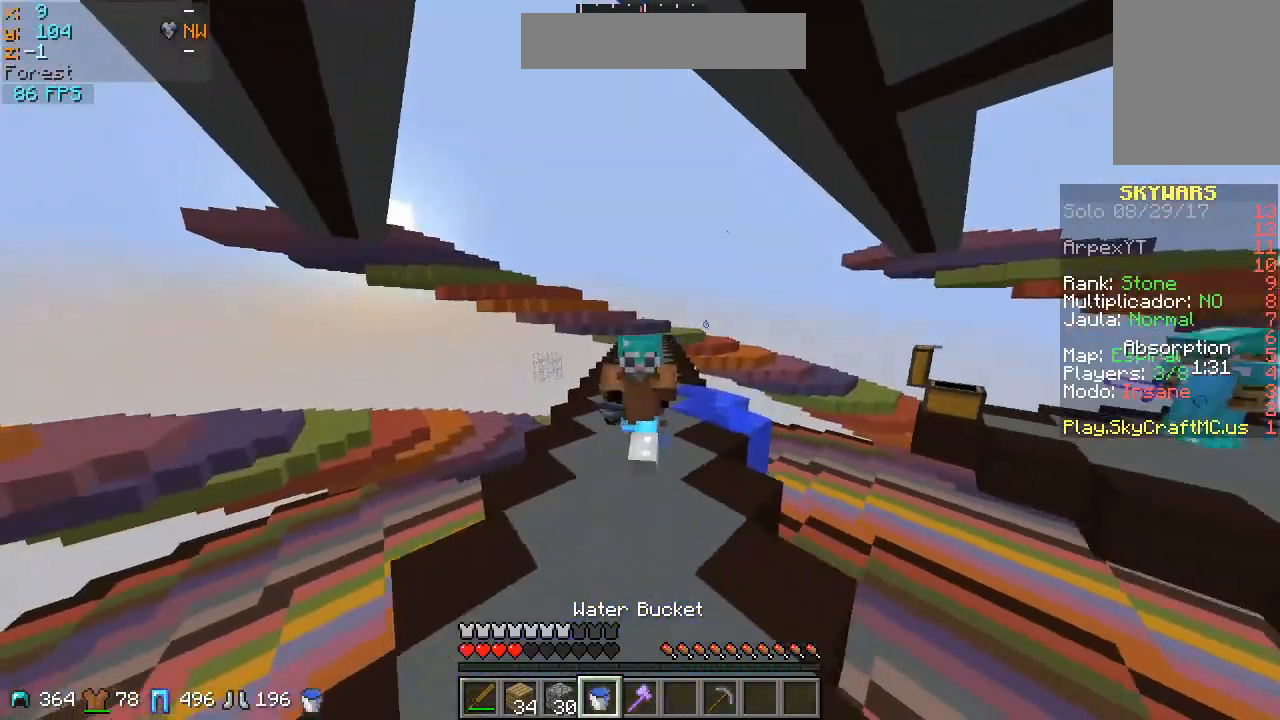
{"keys": ["w"], "mouse": [], "events": []}
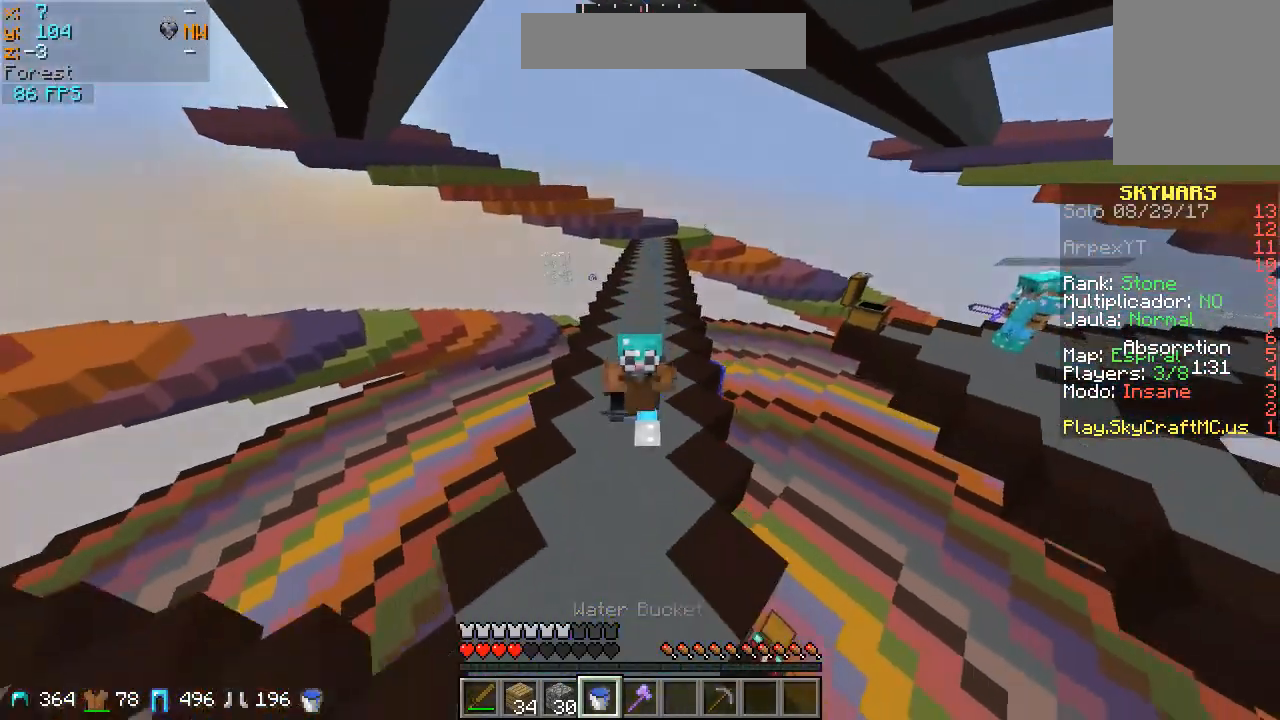
{"keys": ["w"], "mouse": [], "events": []}
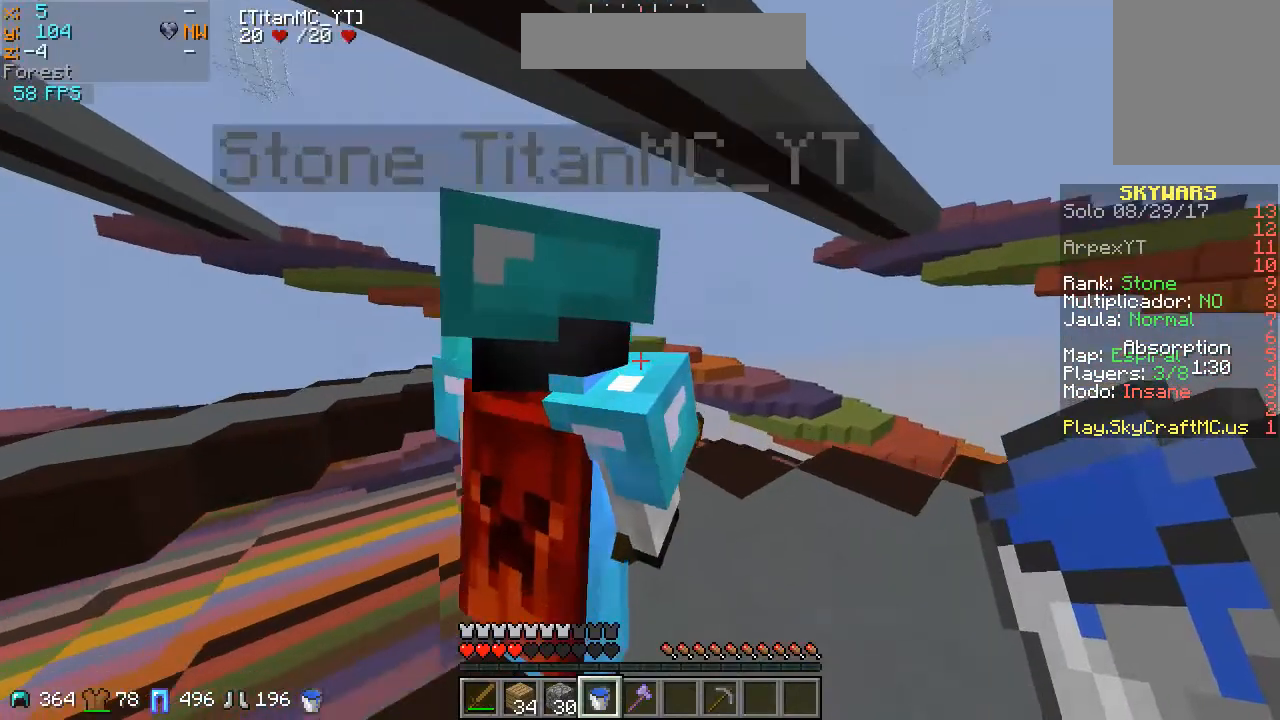
{"keys": ["d"], "mouse": [], "events": [[167, "d", "down"], [367, "w", "up"]]}
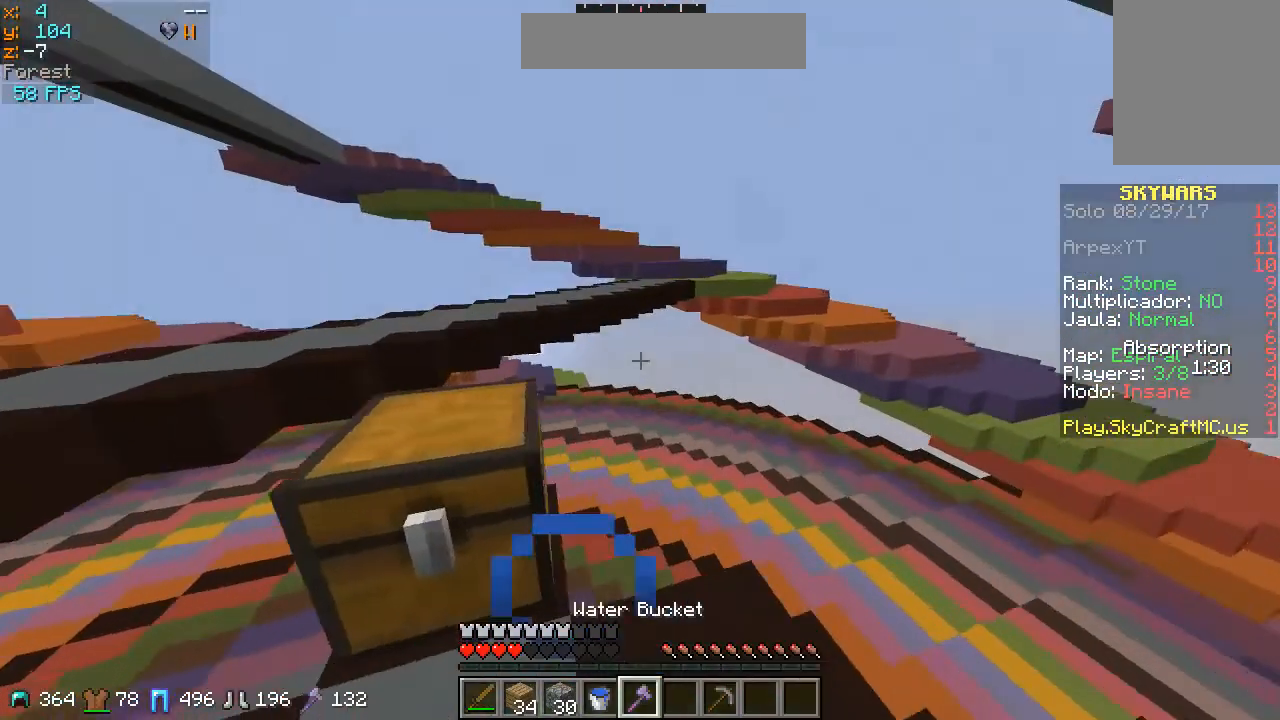
{"keys": [], "mouse": ["right"], "events": [[33, "d", "up"], [167, "a", "down"], [367, "a", "up"], [467, "mouse_right", "down"]]}